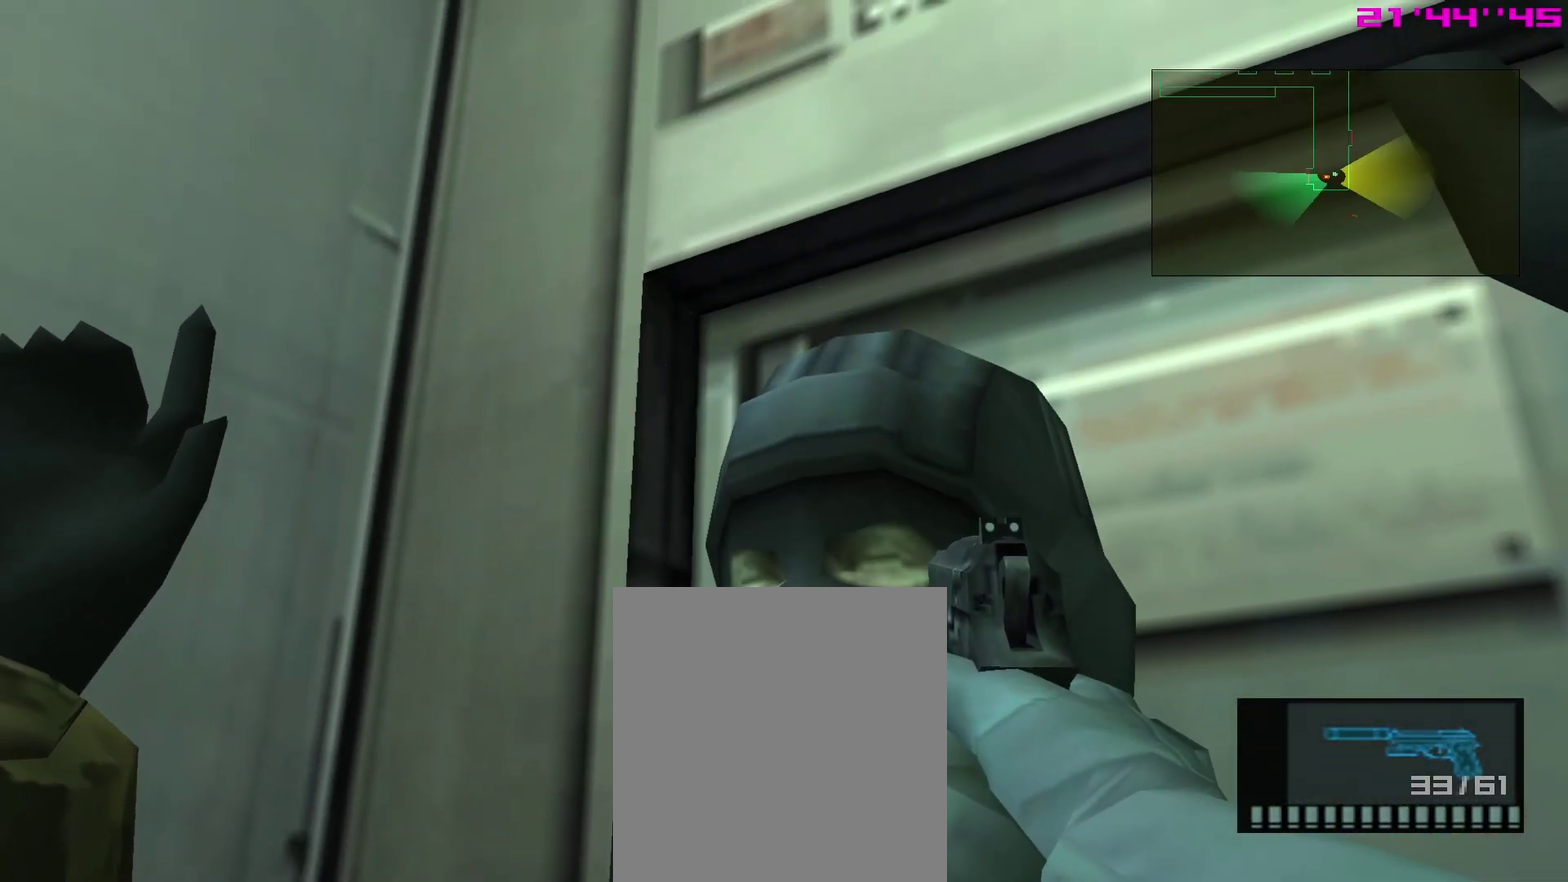
Gameplay with a controller (PlayStation layout); each line is a JSON object with the inputs held at the frame after it (dt_ms = milliseconds from this image to that frame). "events" lists button and stick changes between this image and that frame as [ms after this image, input, new state], when the widget could be followed in between. This overlay highlights the sticks when they move; stick clicks (L3 R3) are not distinguishable. Not read: L3 R3.
{"dt_ms": 400, "buttons": ["SQUARE", "L1"], "left_stick": "center", "right_stick": "center", "events": [[233, "L1", "down"], [250, "R1", "up"]]}
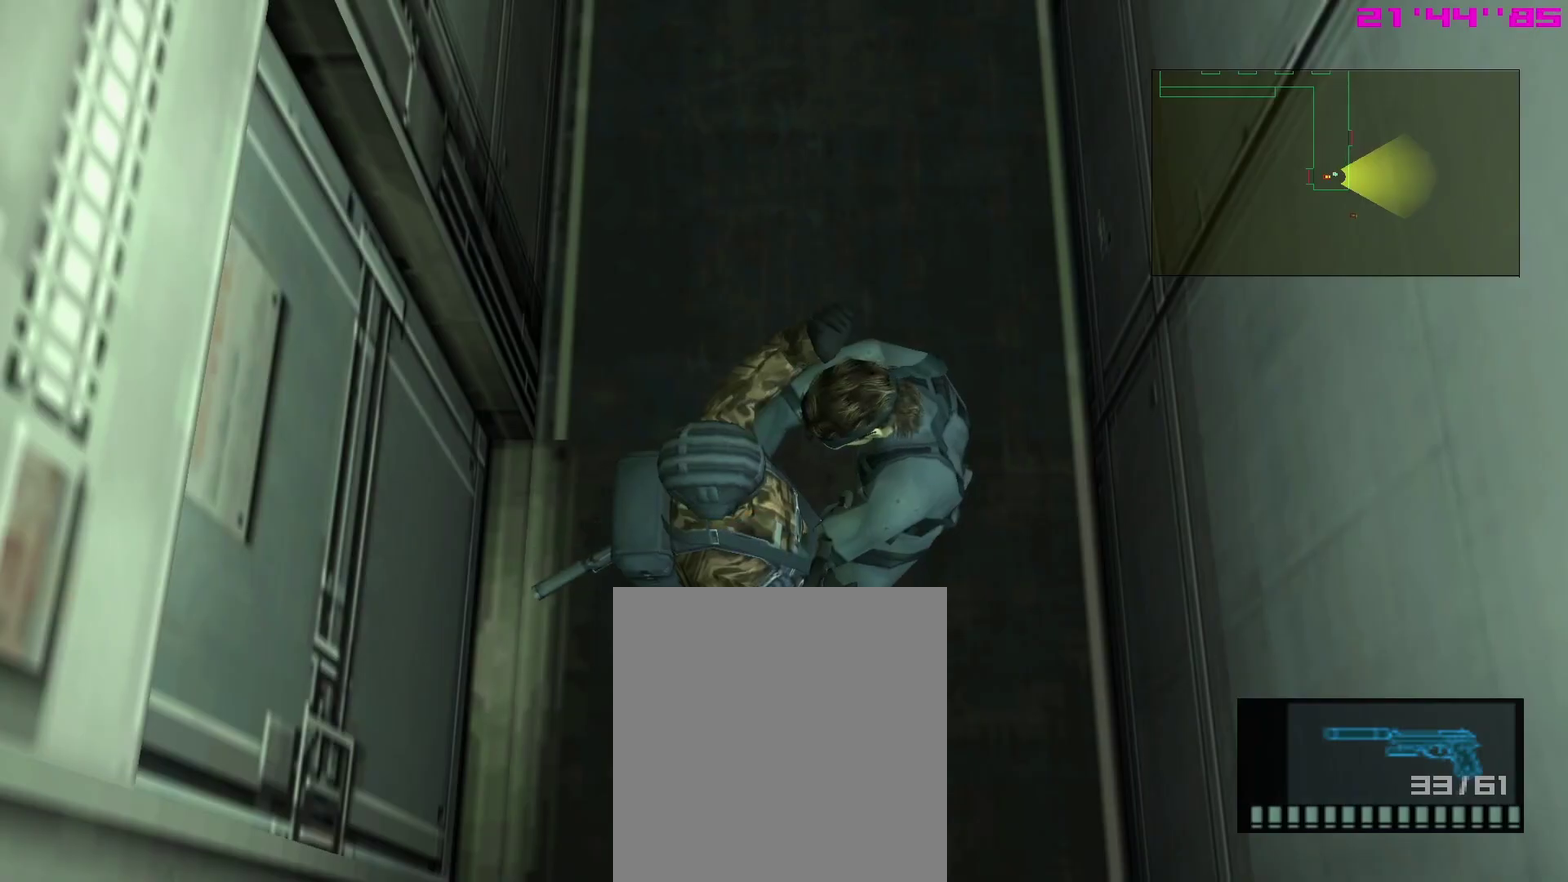
{"dt_ms": 400, "buttons": ["SQUARE", "L1"], "left_stick": "center", "right_stick": "center", "events": []}
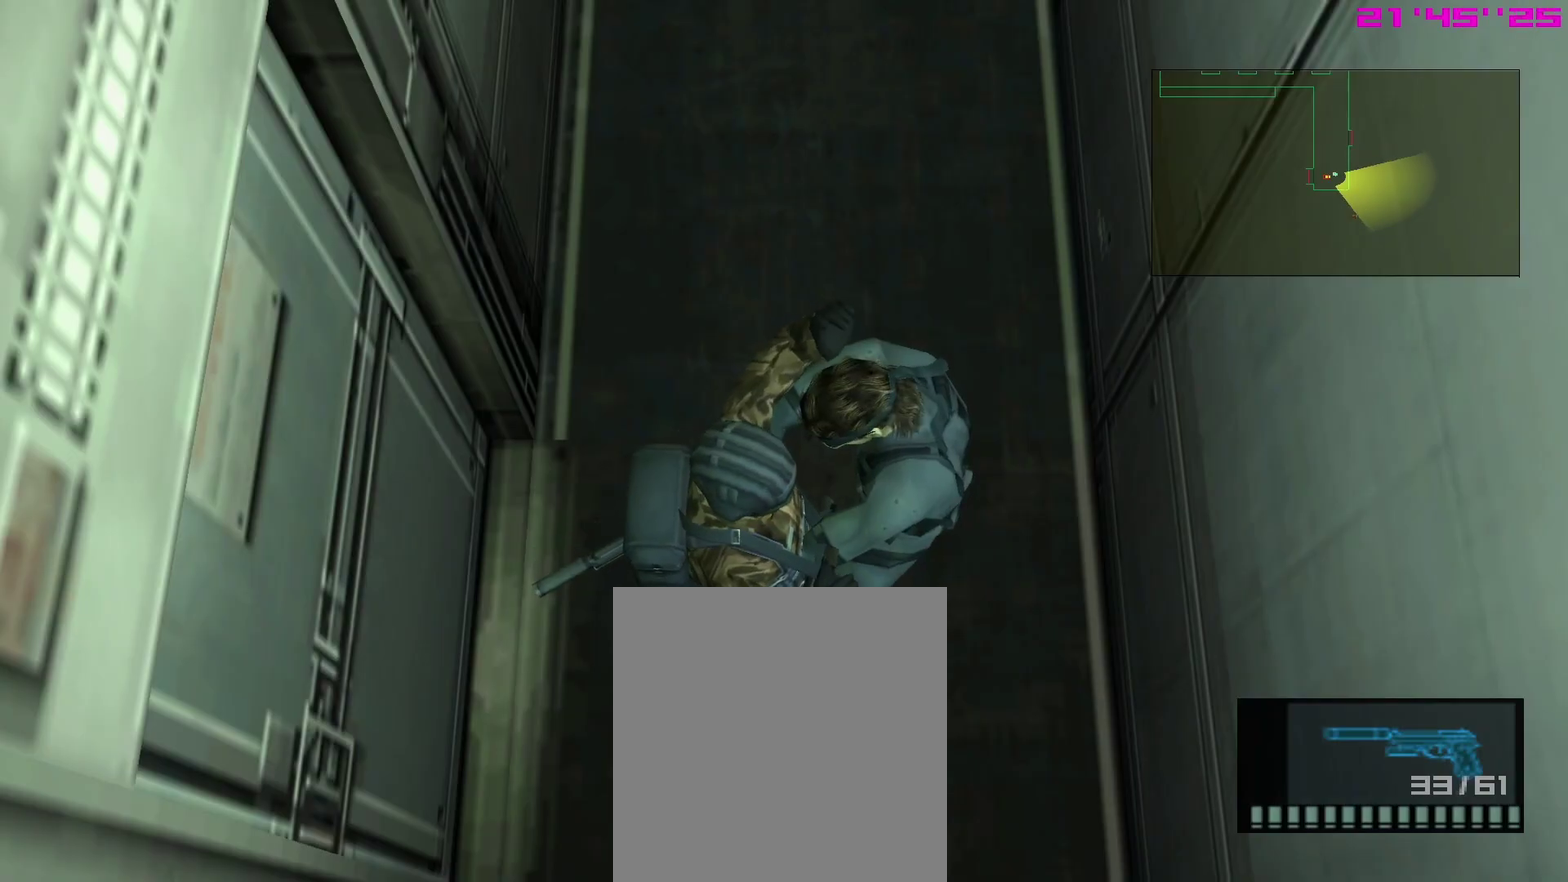
{"dt_ms": 600, "buttons": ["SQUARE", "L1"], "left_stick": "center", "right_stick": "center", "events": []}
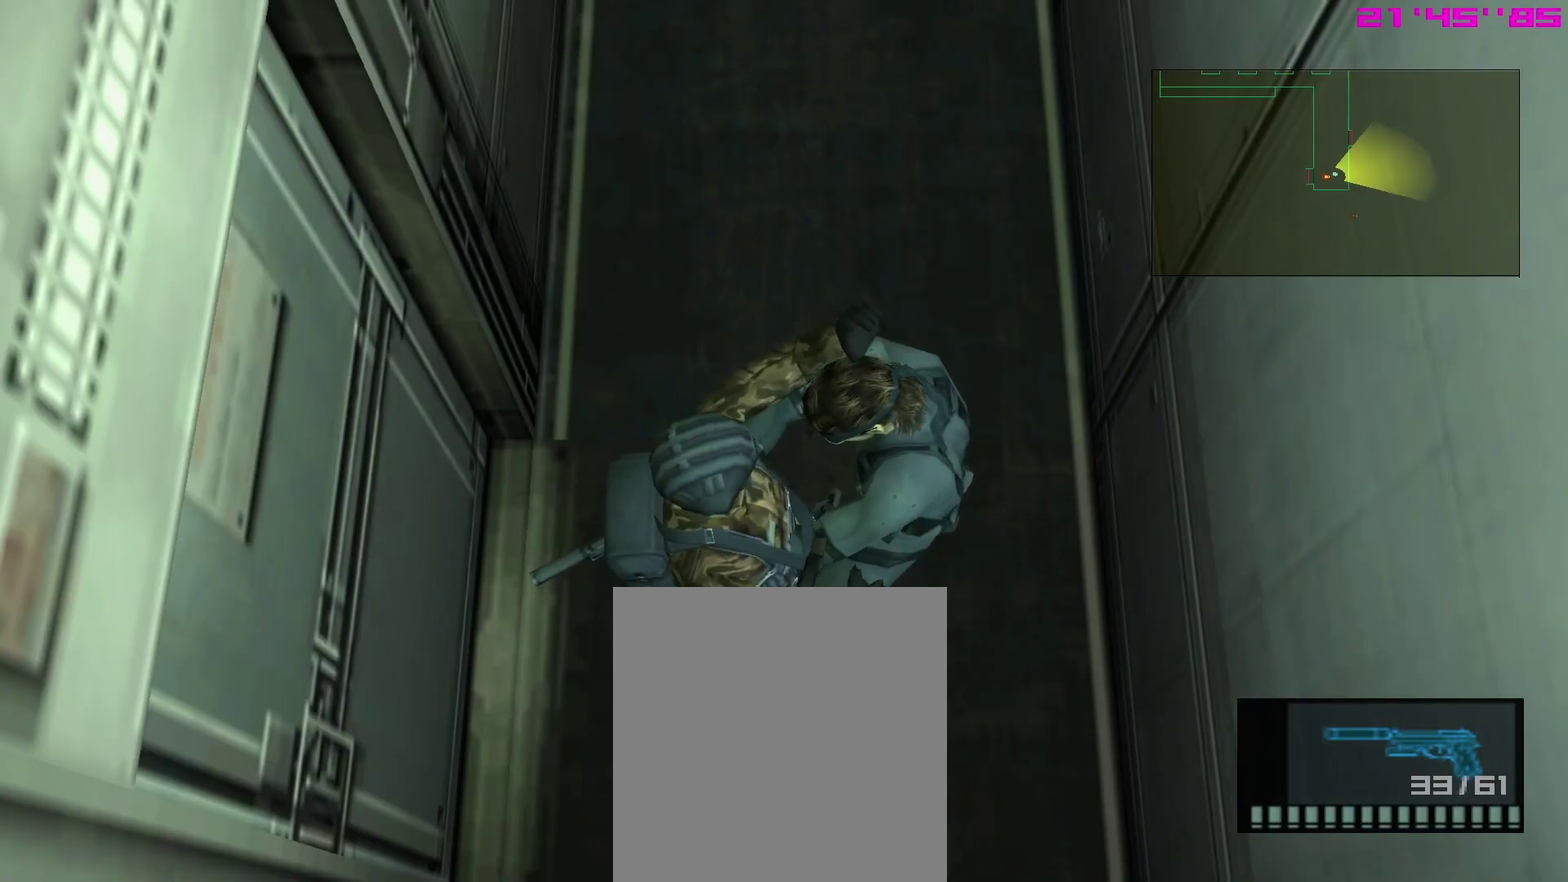
{"dt_ms": 300, "buttons": ["SQUARE", "L1"], "left_stick": "center", "right_stick": "center", "events": []}
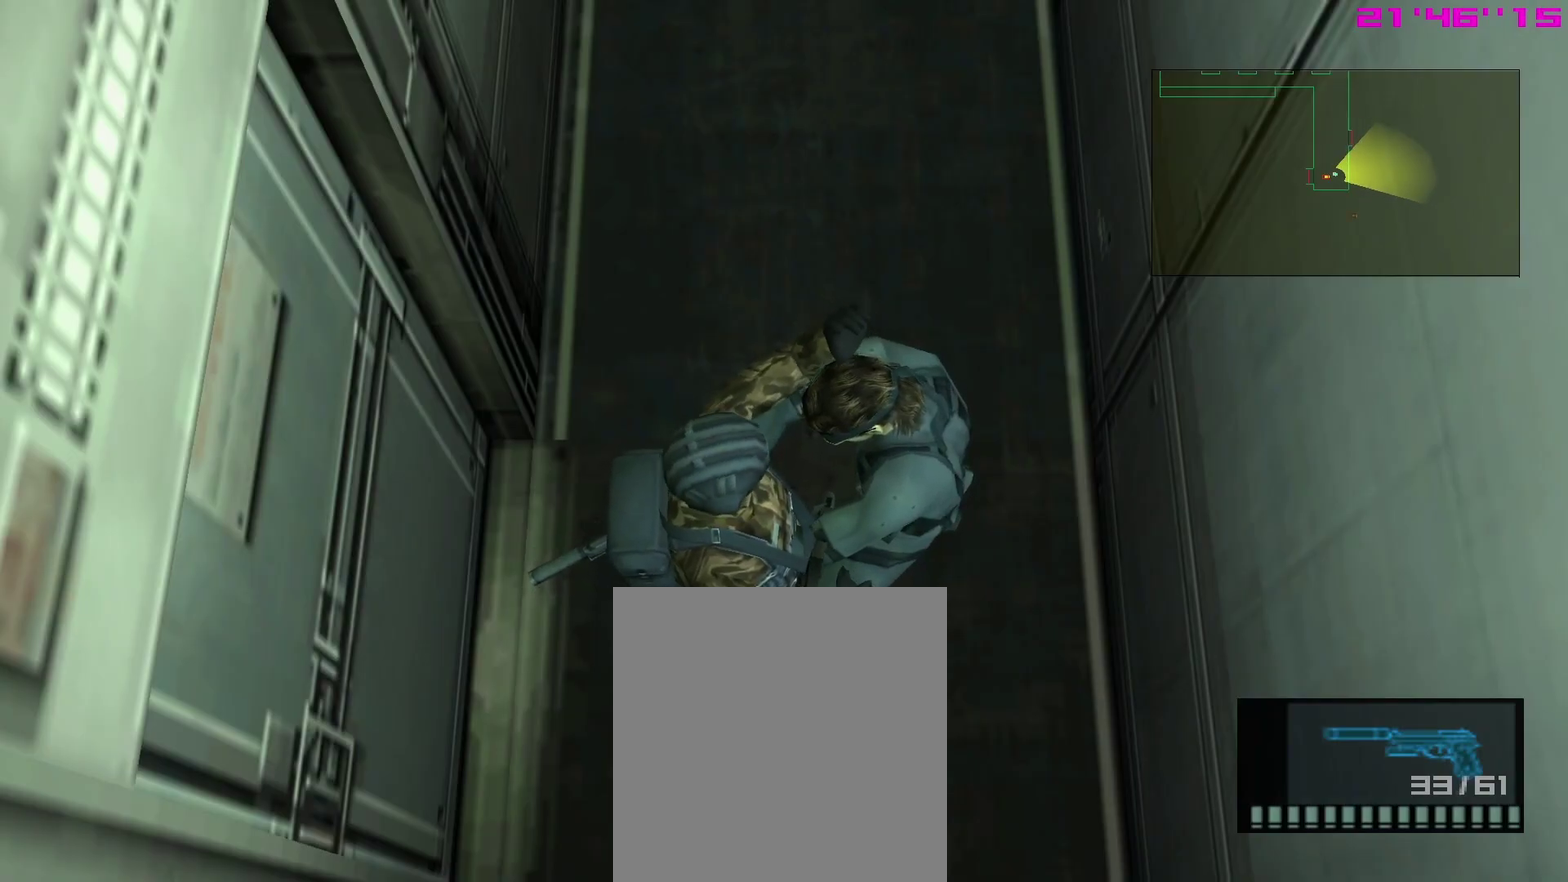
{"dt_ms": 700, "buttons": ["SQUARE", "L1"], "left_stick": "center", "right_stick": "center", "events": []}
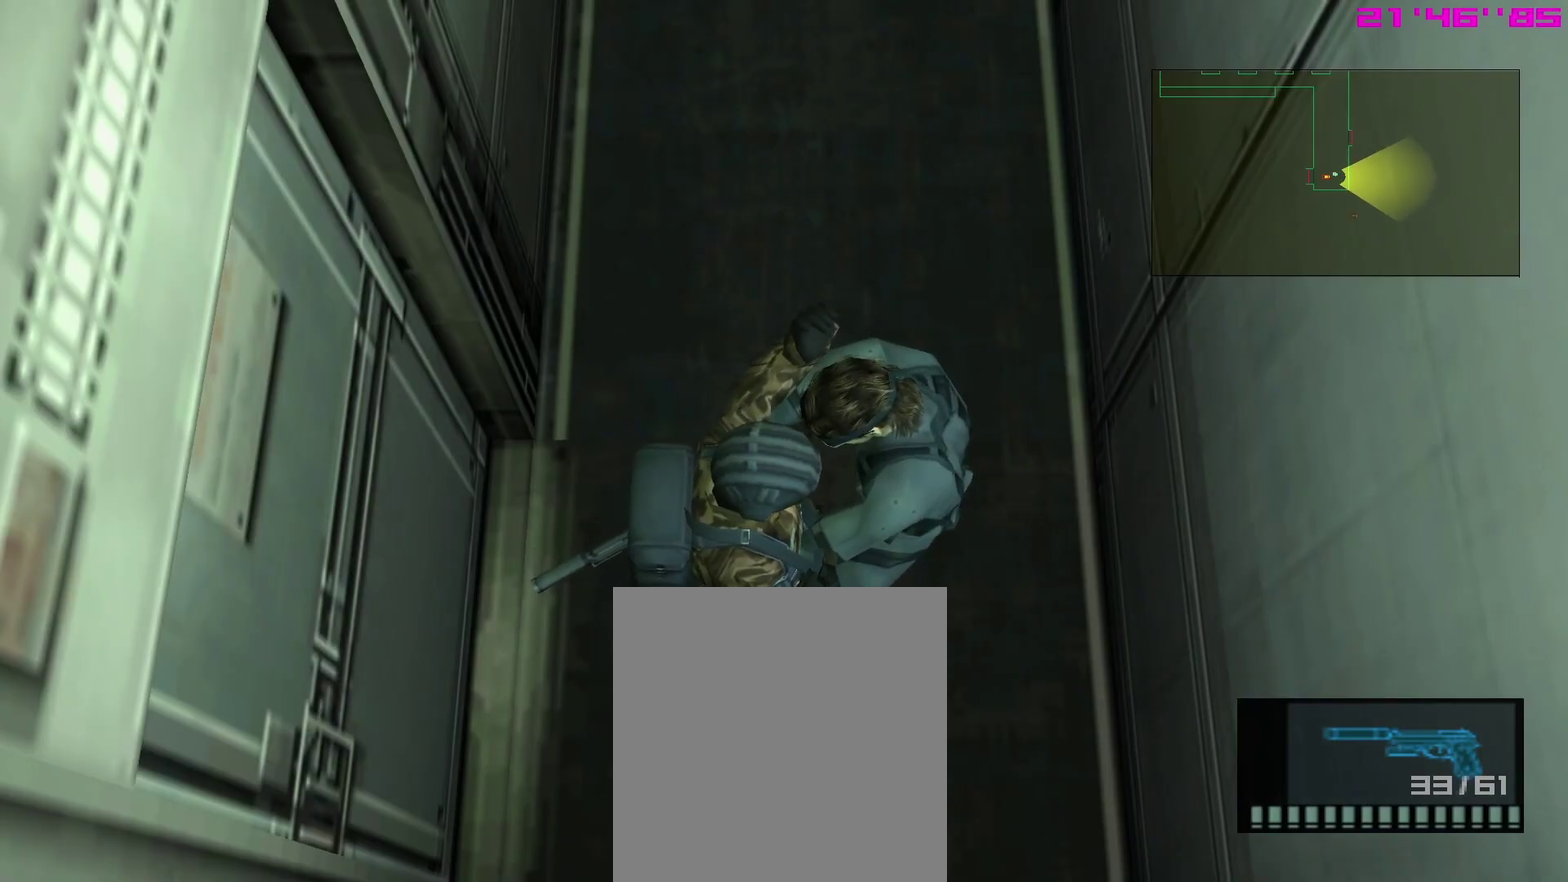
{"dt_ms": 700, "buttons": ["SQUARE", "L1"], "left_stick": "center", "right_stick": "center", "events": []}
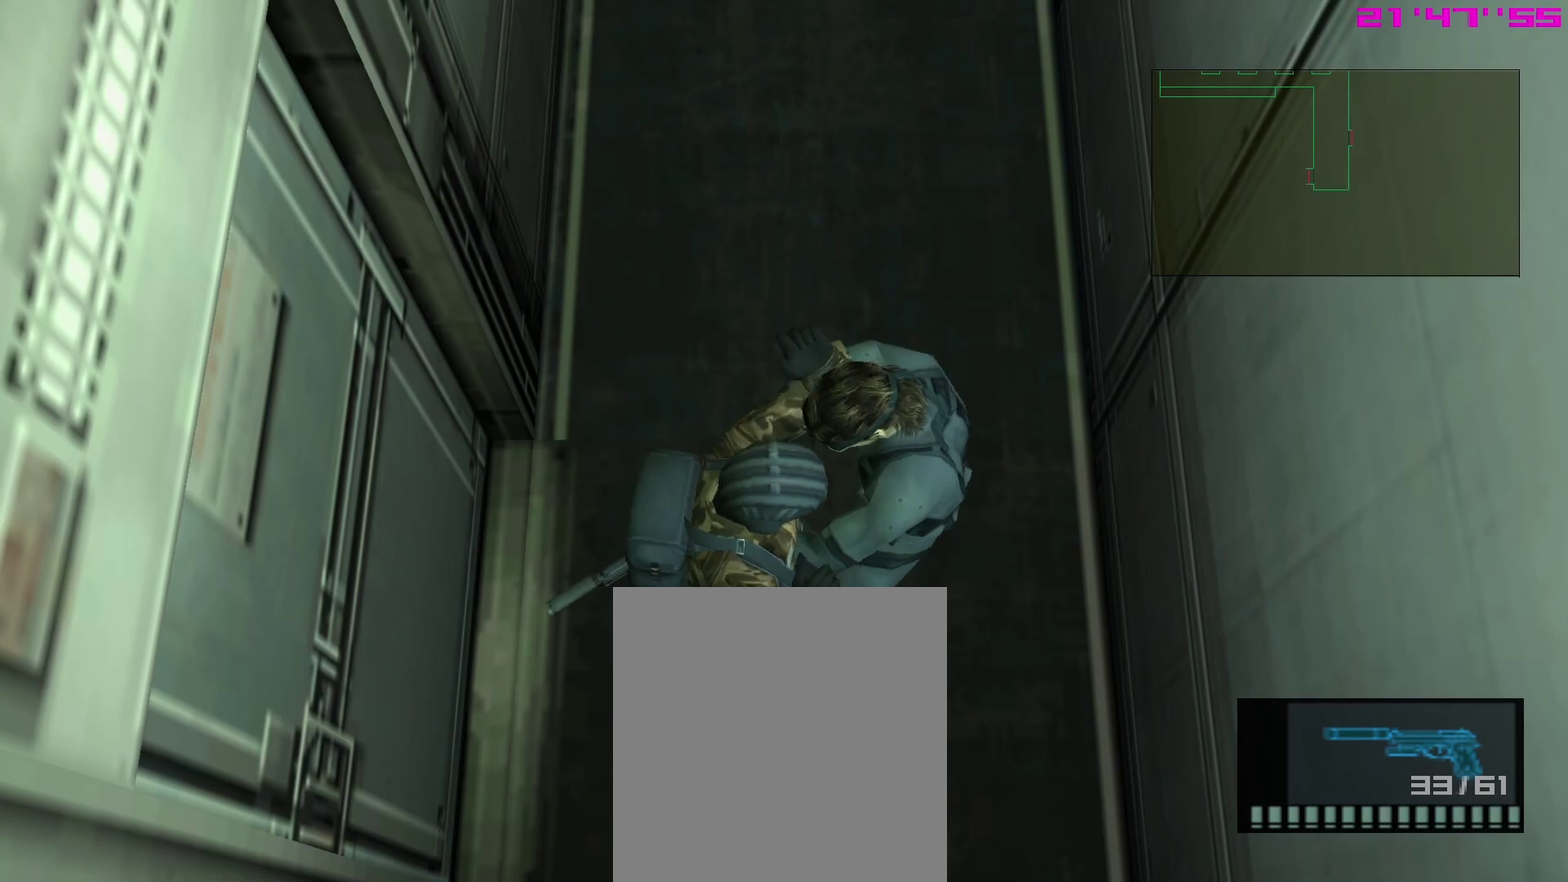
{"dt_ms": 300, "buttons": ["SQUARE", "L1"], "left_stick": "center", "right_stick": "center", "events": []}
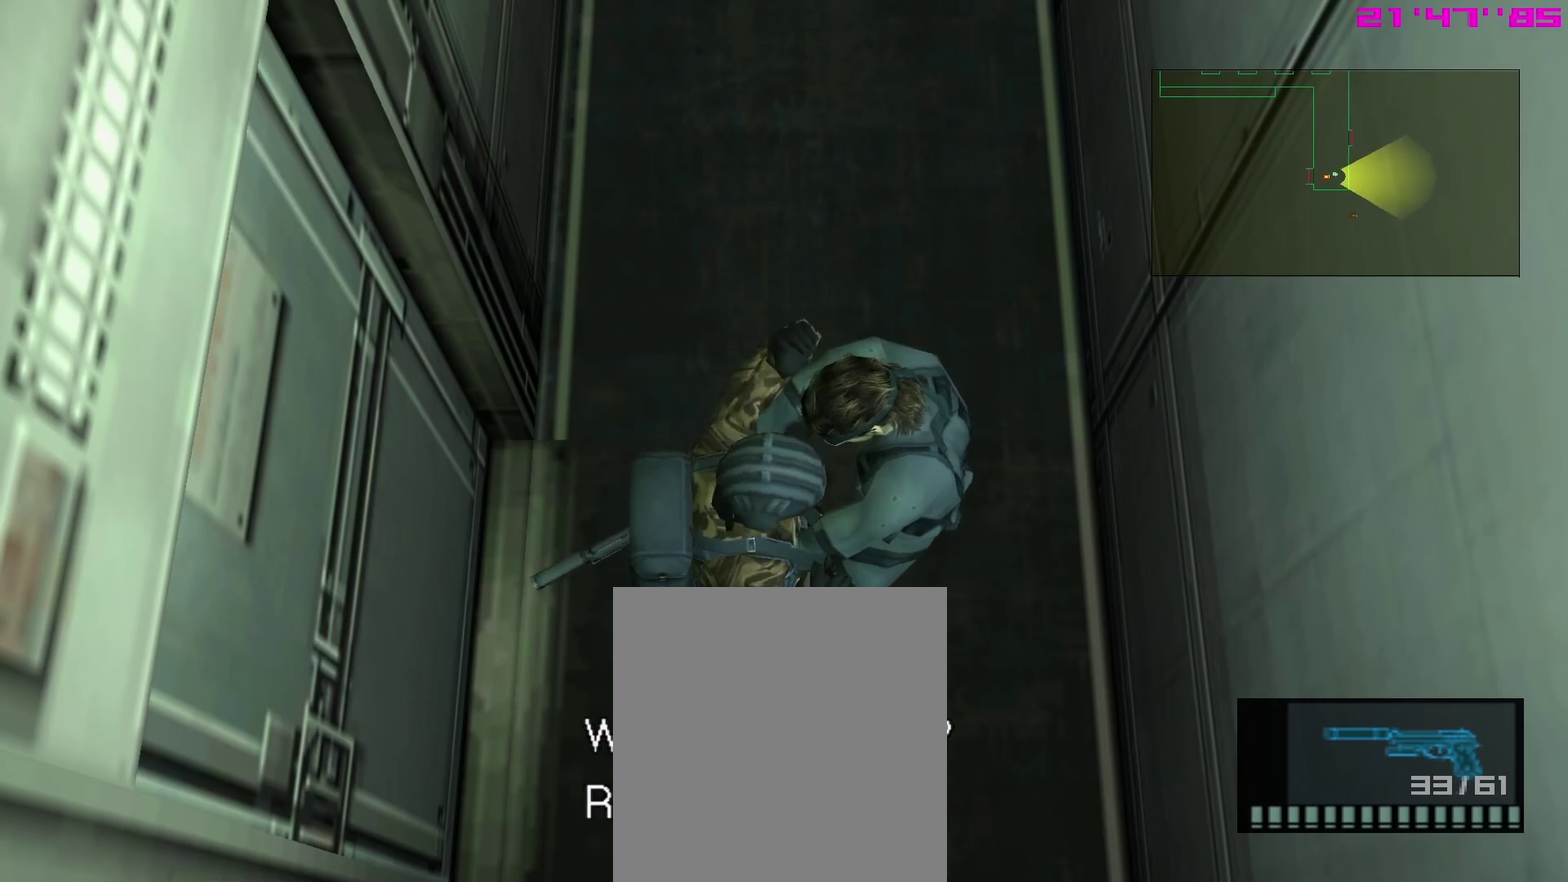
{"dt_ms": 500, "buttons": ["L1"], "left_stick": "down", "right_stick": "center", "events": [[467, "SQUARE", "up"], [467, "left_stick", "down"]]}